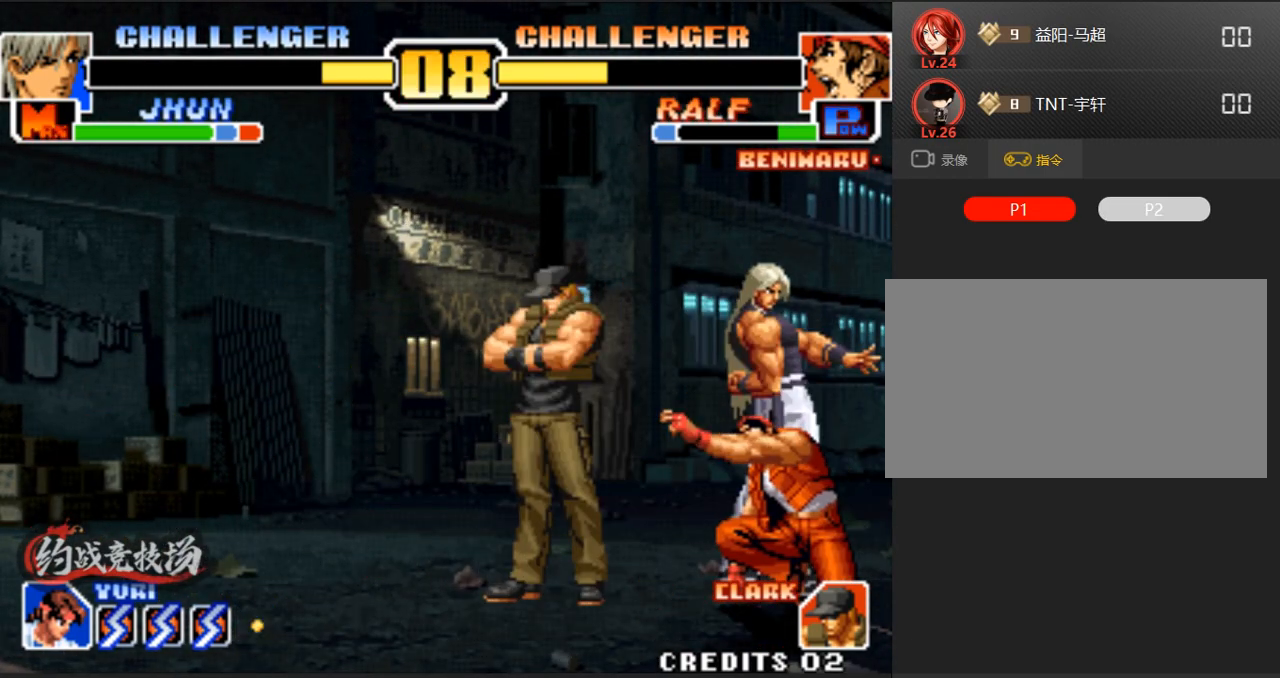
Gameplay with a controller (arcade stick); each line is a JSON object with the inputs held at the frame after it. "events" lists button and stick changes between this image and that frame as [ms after this image, input, new state], when the widget could be followed in between. Not read: L3 R3.
{"buttons": [], "left_stick": "center", "events": [[183, "B", "up"], [183, "C", "up"], [383, "left_stick", "center"]]}
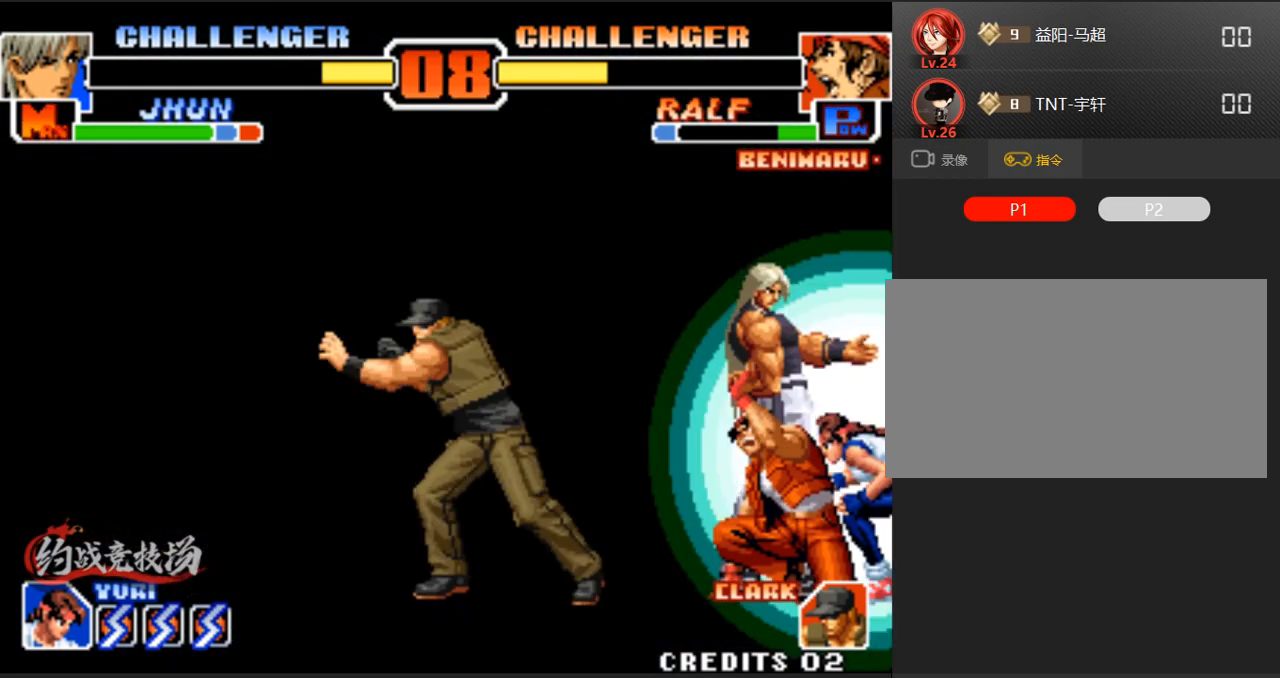
{"buttons": [], "left_stick": "center", "events": []}
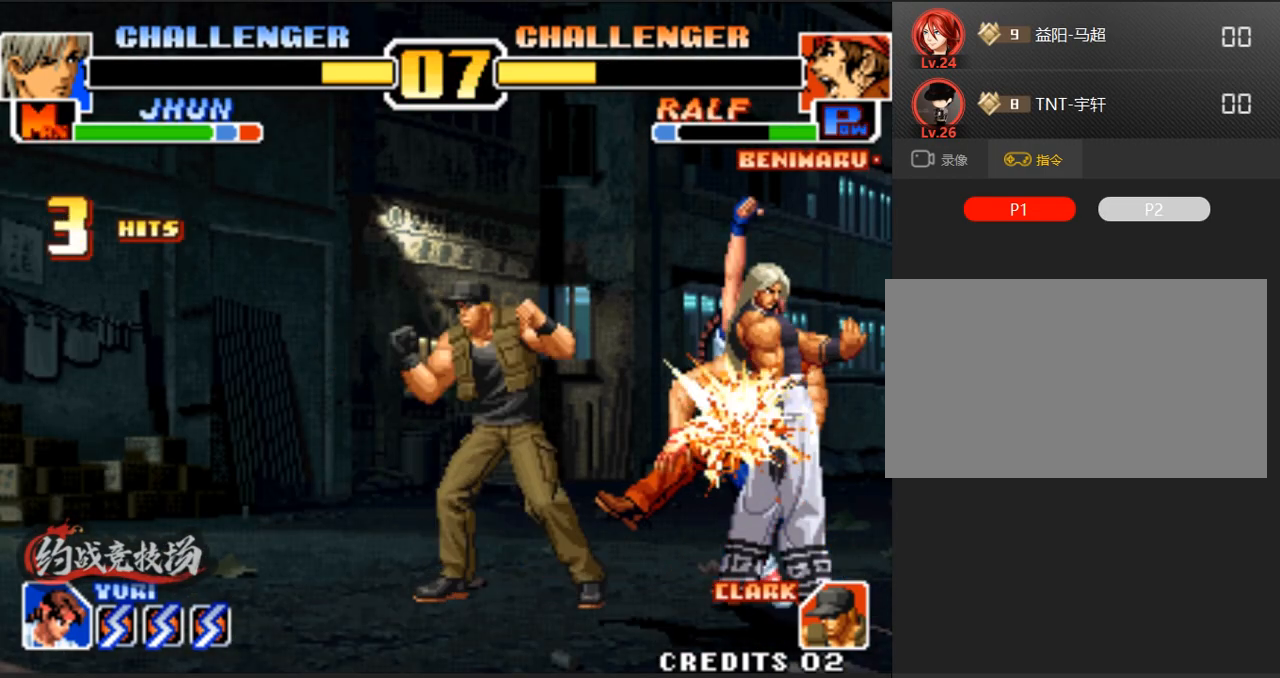
{"buttons": [], "left_stick": "left", "events": [[50, "left_stick", "left"], [233, "left_stick", "center"], [283, "left_stick", "left"]]}
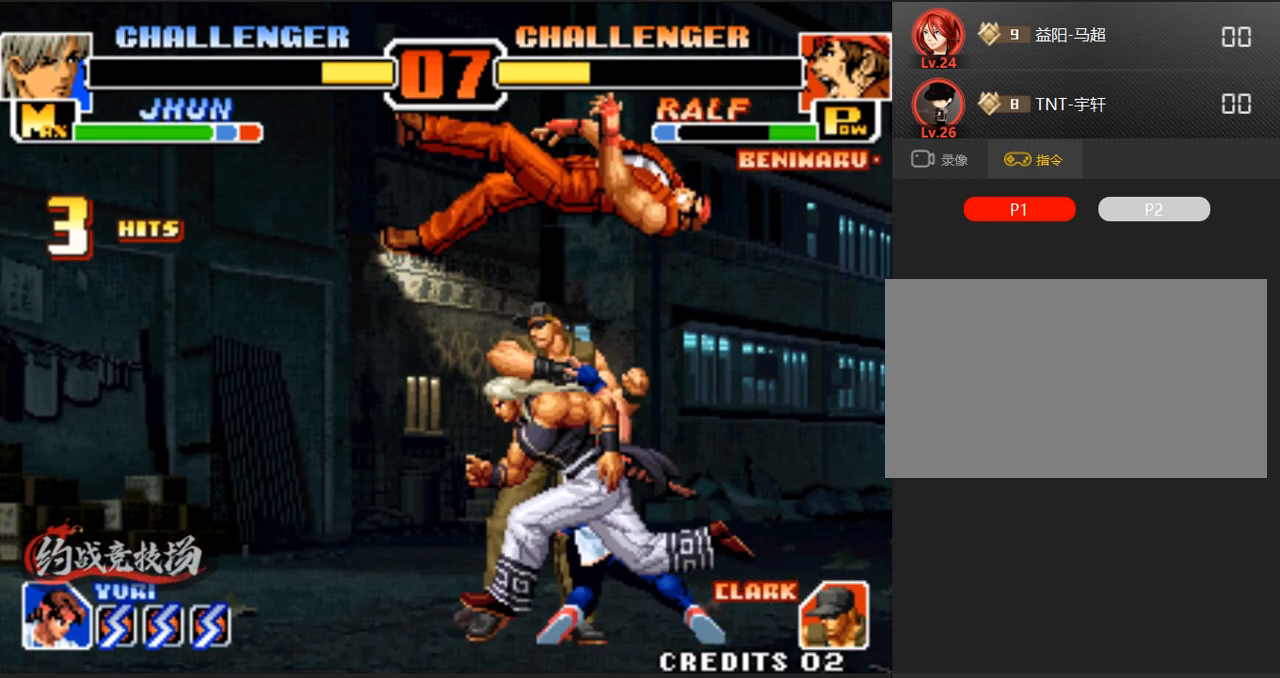
{"buttons": [], "left_stick": "center", "events": [[300, "left_stick", "center"]]}
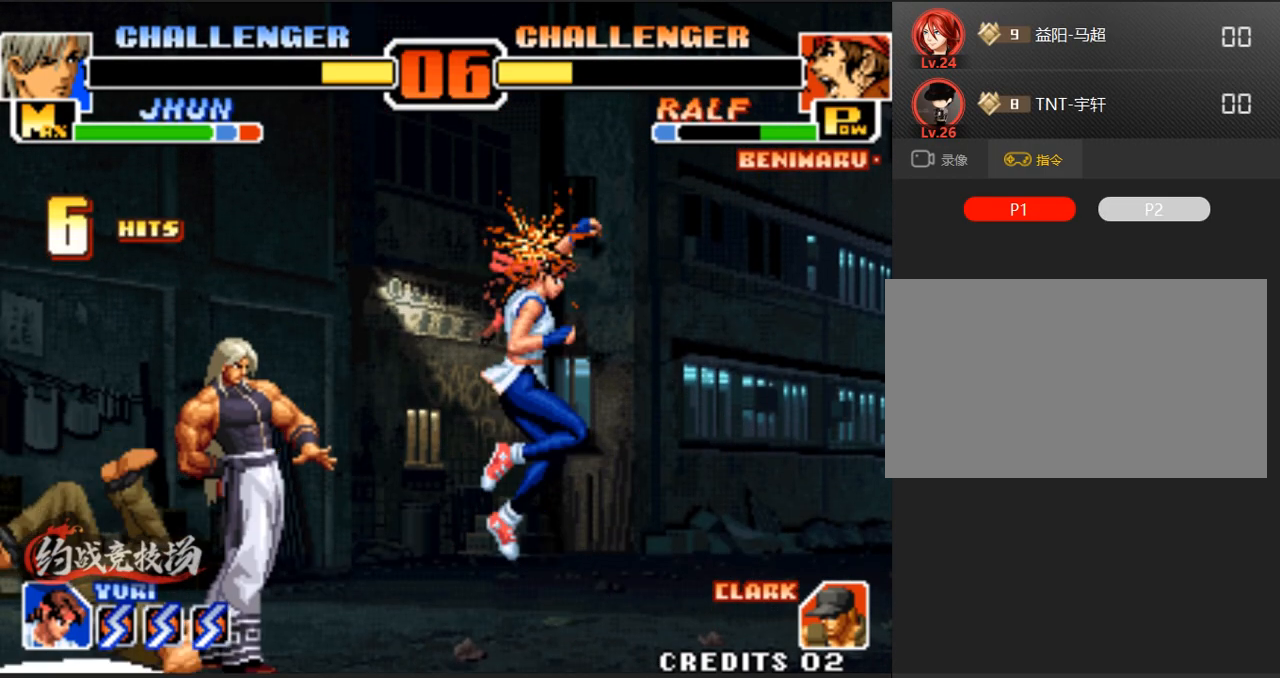
{"buttons": [], "left_stick": "left", "events": [[283, "left_stick", "left"]]}
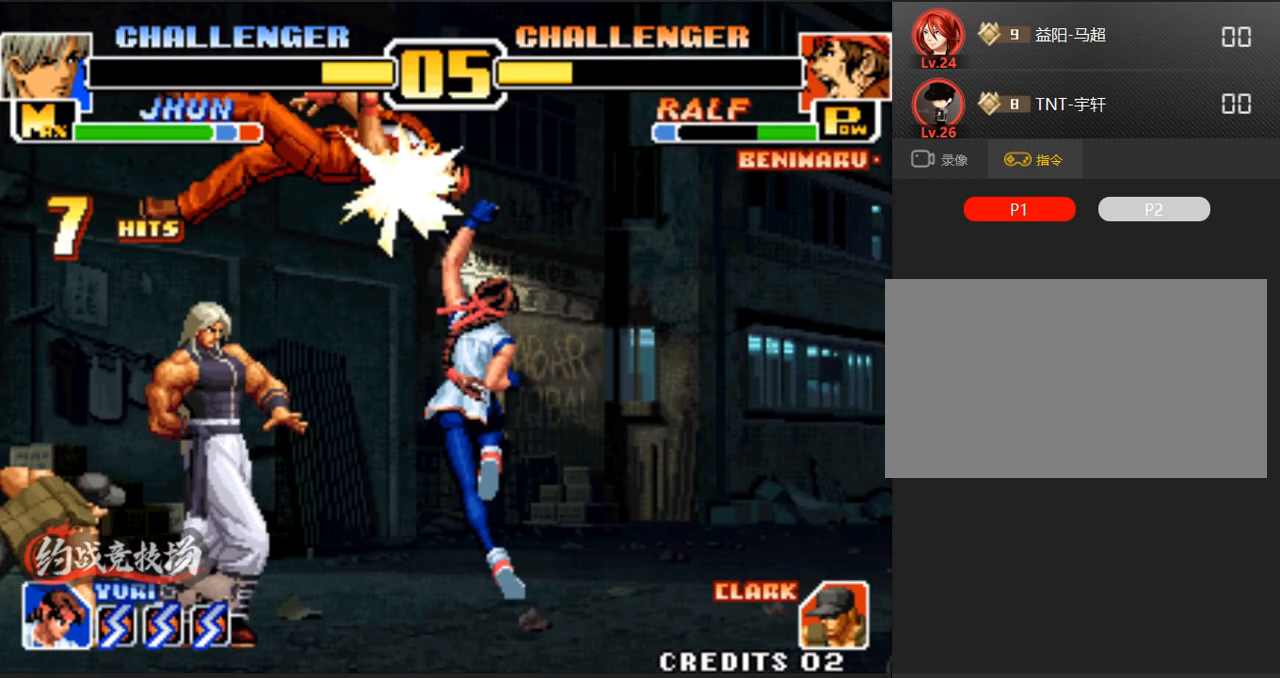
{"buttons": [], "left_stick": "center", "events": [[317, "left_stick", "center"], [367, "left_stick", "up"], [500, "left_stick", "center"]]}
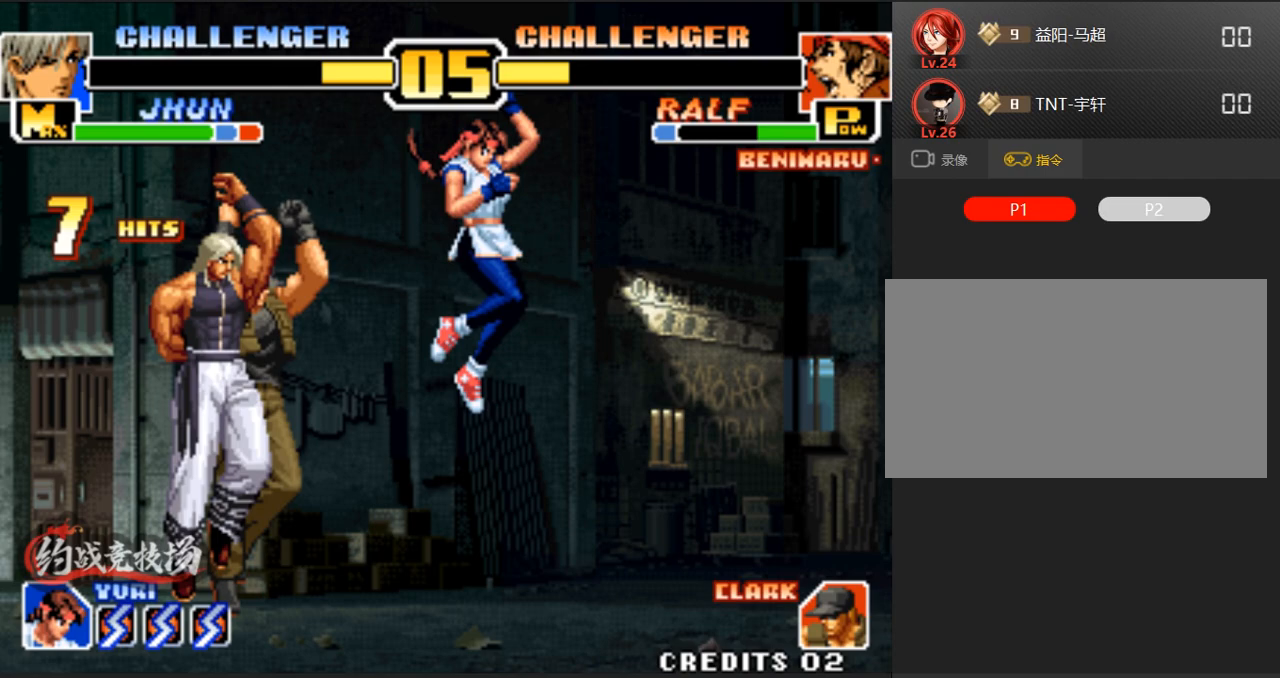
{"buttons": ["B"], "left_stick": "down", "events": [[100, "left_stick", "down"], [150, "B", "down"], [300, "B", "up"], [433, "B", "down"]]}
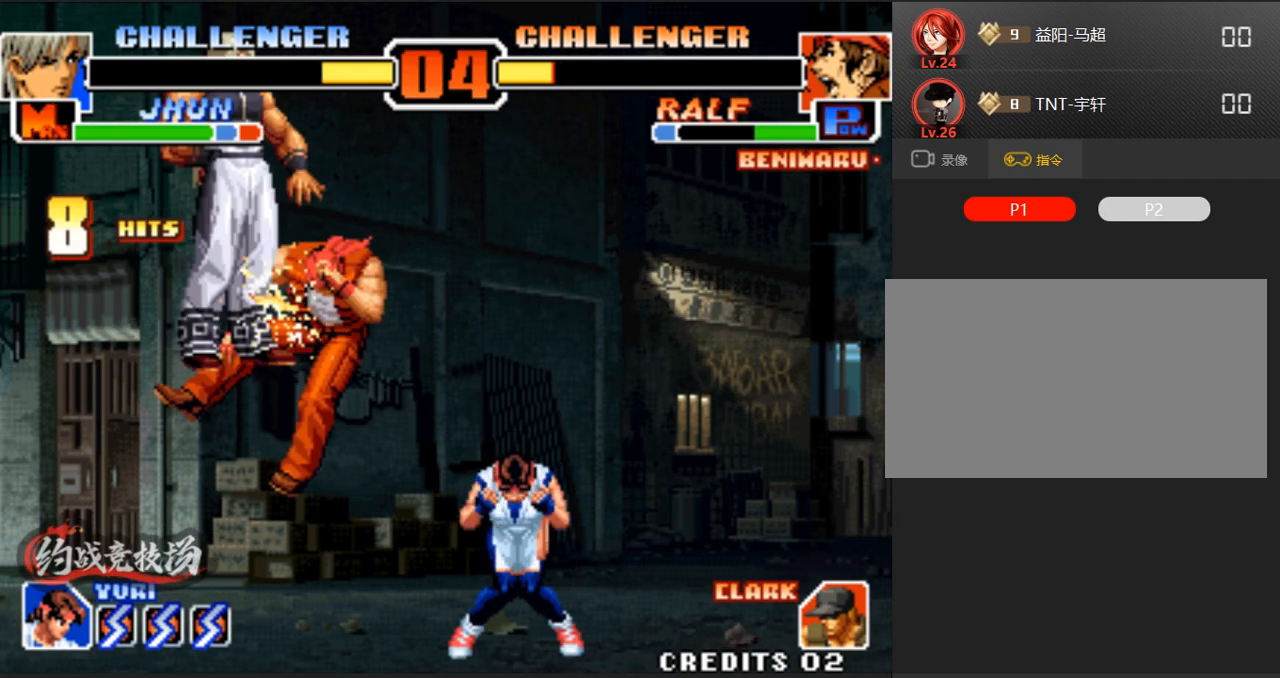
{"buttons": ["D"], "left_stick": "center", "events": [[83, "B", "up"], [233, "B", "down"], [367, "B", "up"], [500, "D", "down"], [500, "left_stick", "center"]]}
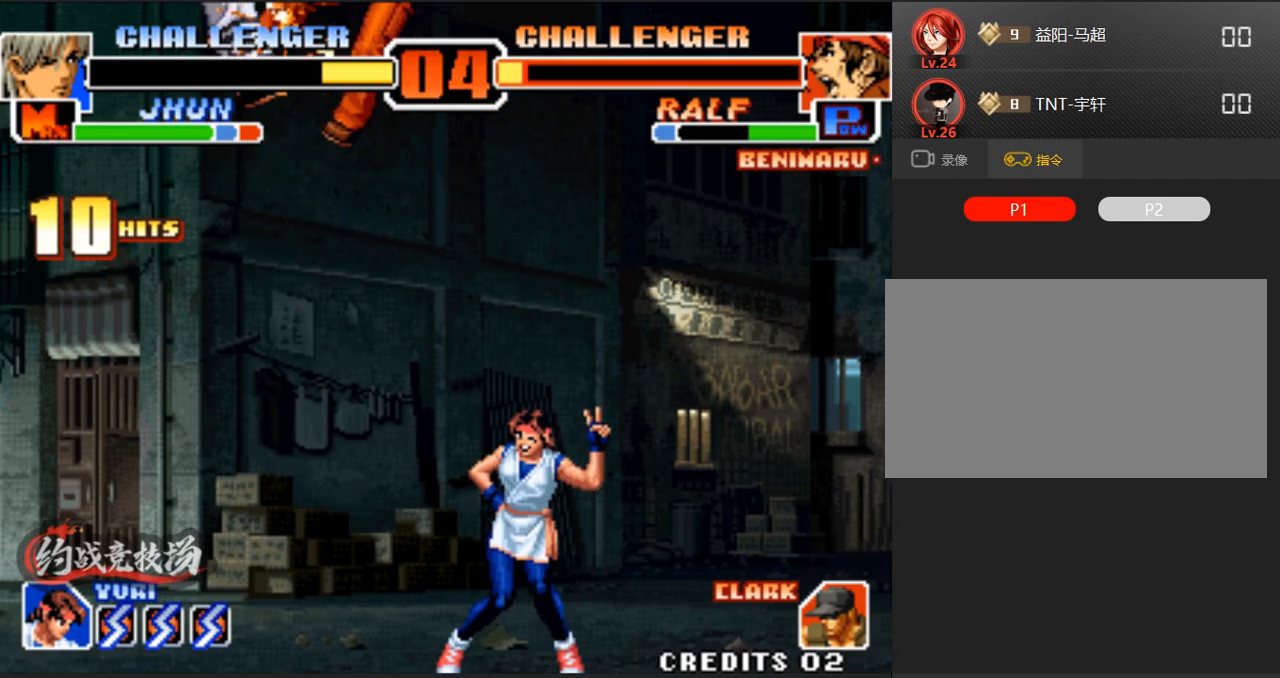
{"buttons": [], "left_stick": "center", "events": [[250, "D", "up"]]}
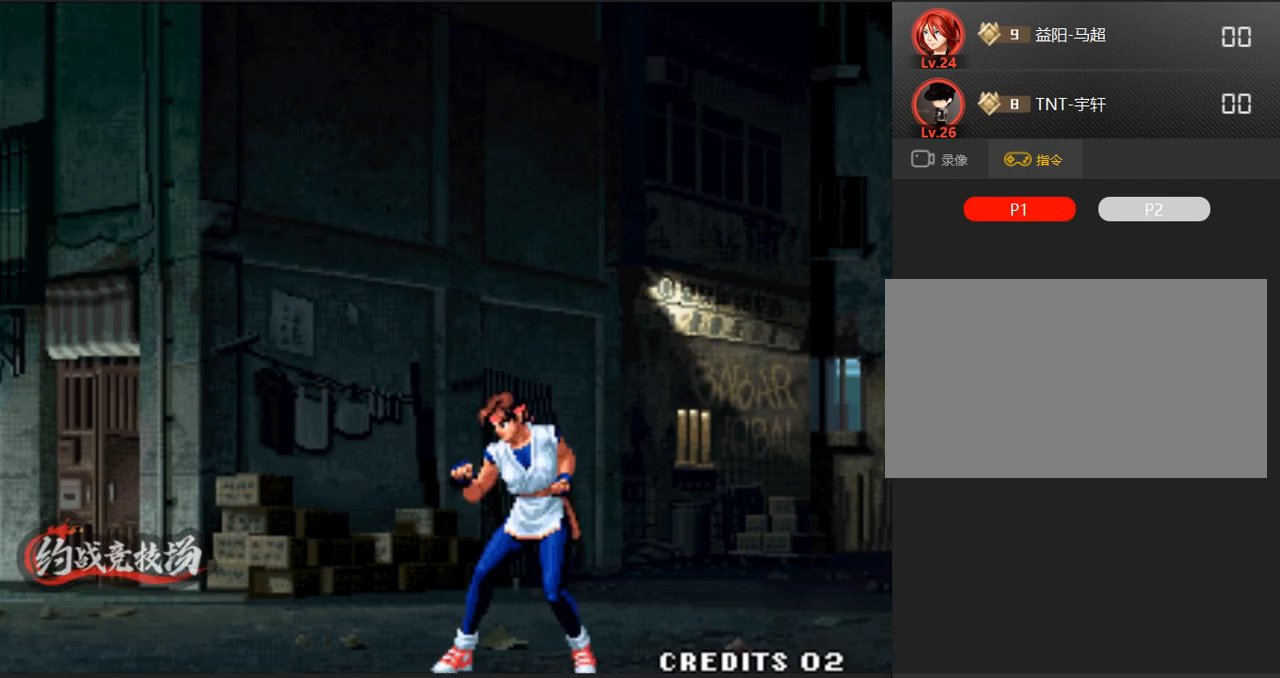
{"buttons": [], "left_stick": "center", "events": []}
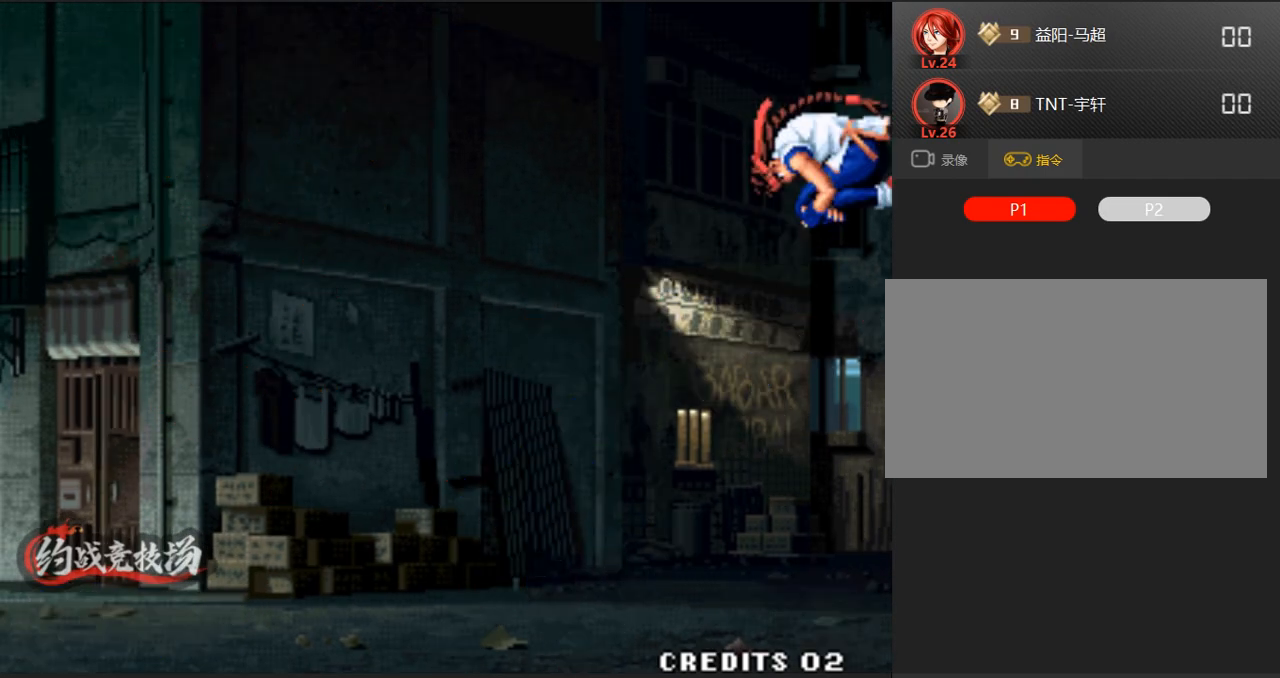
{"buttons": [], "left_stick": "center", "events": [[167, "A", "down"], [250, "A", "up"], [300, "A", "down"], [400, "A", "up"]]}
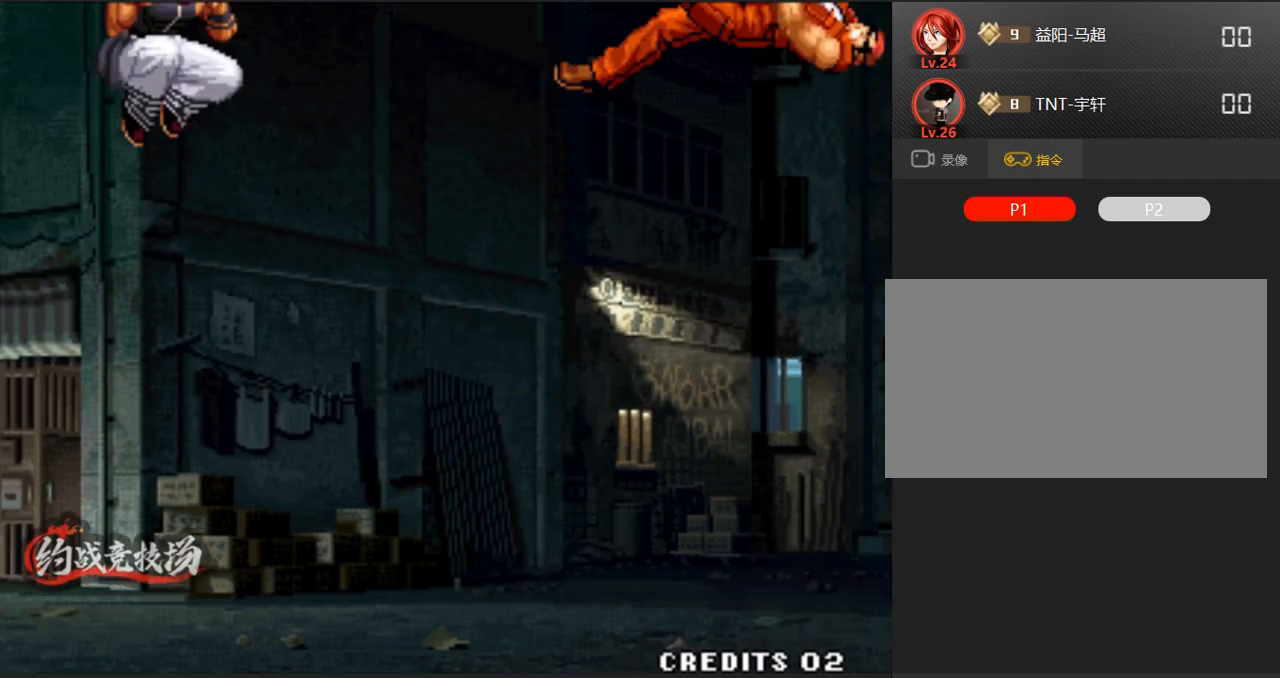
{"buttons": [], "left_stick": "right", "events": [[50, "A", "down"], [150, "A", "up"], [250, "A", "down"], [300, "B", "down"], [433, "A", "up"], [483, "B", "up"], [483, "left_stick", "right"]]}
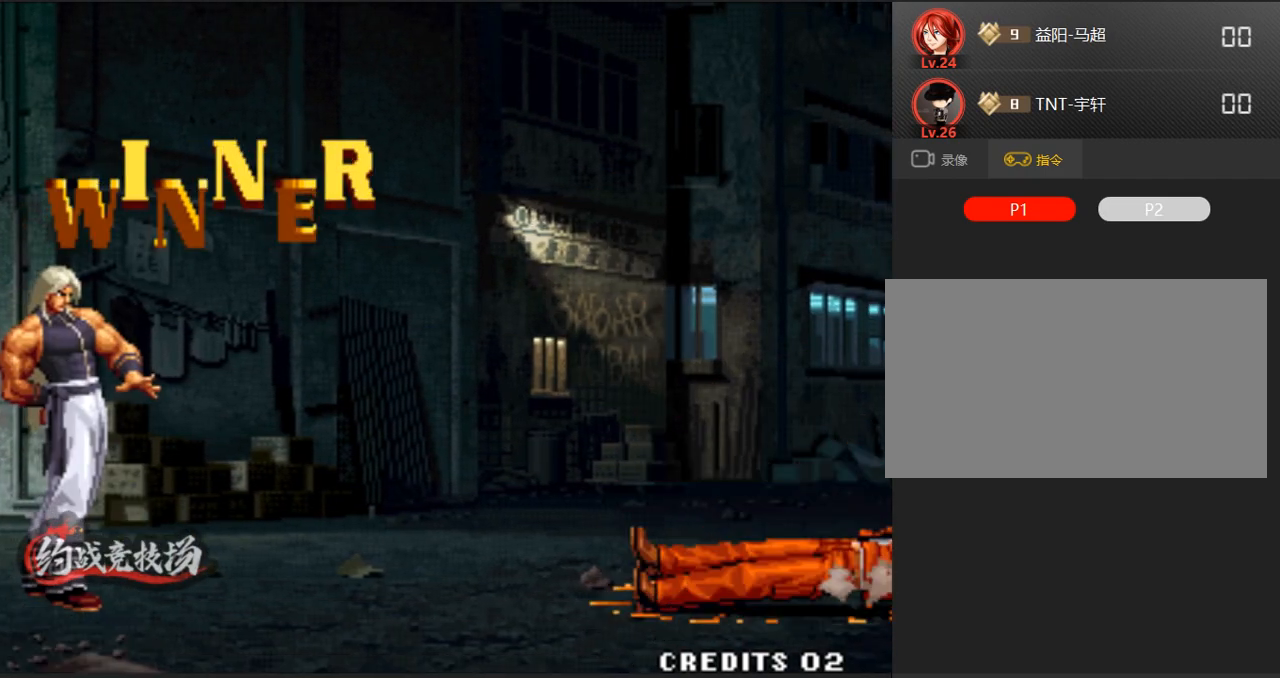
{"buttons": ["A"], "left_stick": "center", "events": [[33, "left_stick", "down-left"], [83, "A", "down"], [117, "left_stick", "center"], [167, "left_stick", "right"], [217, "A", "up"], [267, "left_stick", "down-left"], [317, "A", "down"], [350, "left_stick", "center"], [450, "left_stick", "down"], [500, "left_stick", "center"]]}
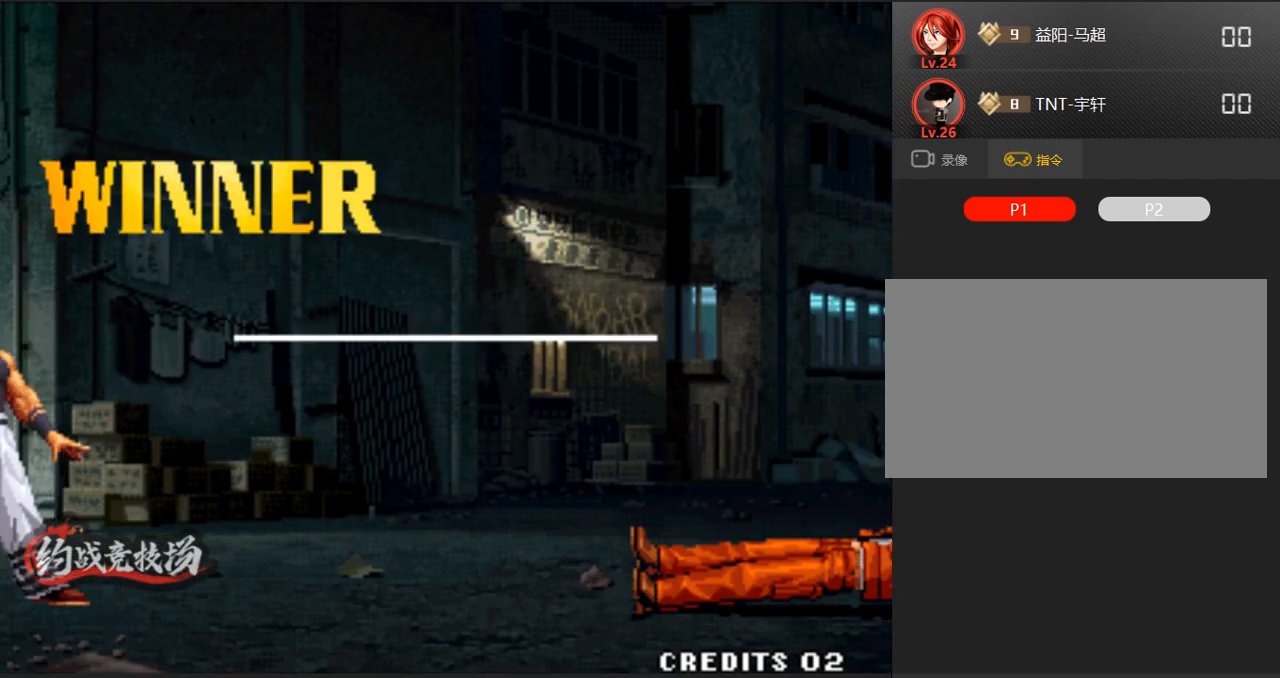
{"buttons": ["A", "B"], "left_stick": "down-left", "events": [[100, "left_stick", "right"], [150, "left_stick", "down-left"], [300, "left_stick", "center"], [383, "left_stick", "right"], [433, "B", "down"], [433, "left_stick", "down-left"]]}
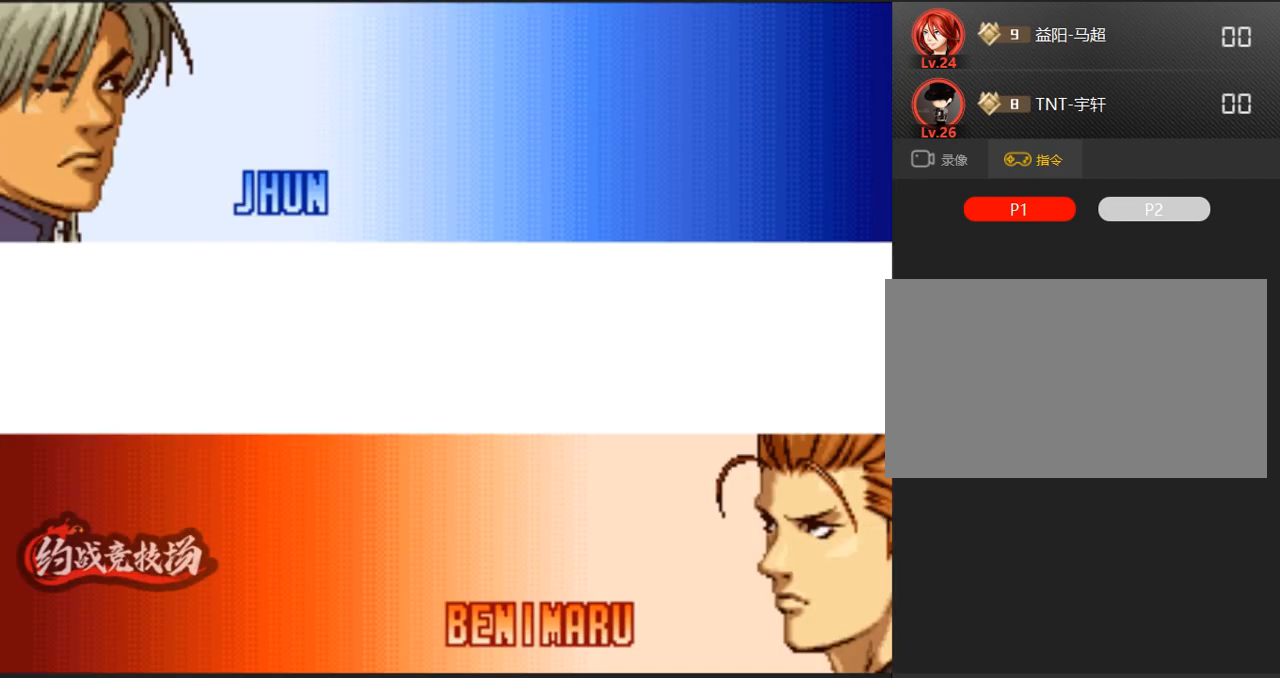
{"buttons": [], "left_stick": "center", "events": [[50, "A", "up"], [83, "left_stick", "center"], [183, "left_stick", "down"], [233, "B", "up"], [317, "left_stick", "center"]]}
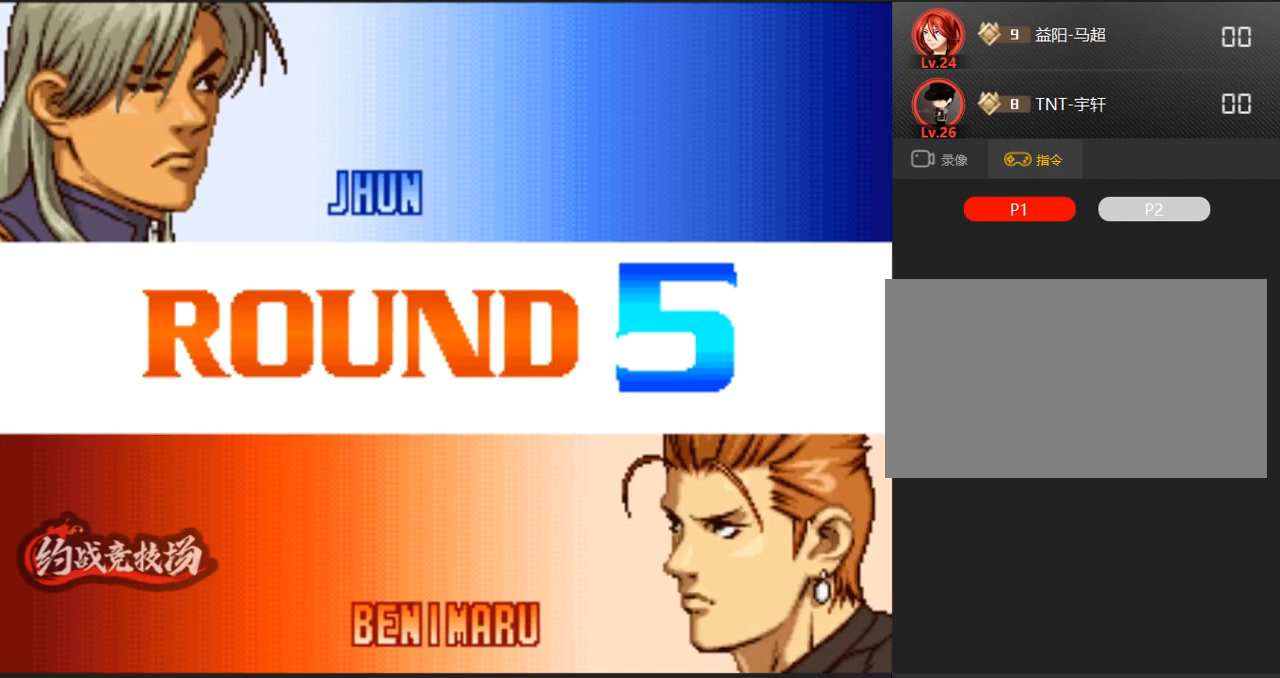
{"buttons": ["A"], "left_stick": "center", "events": [[500, "A", "down"]]}
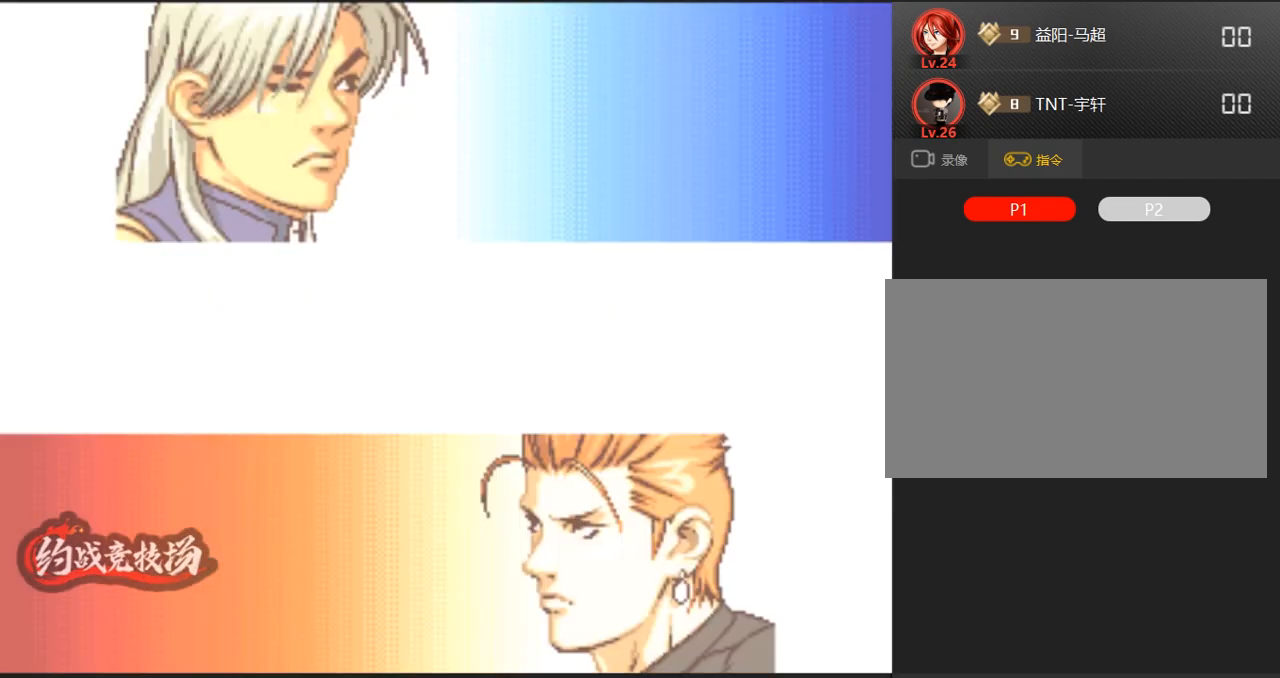
{"buttons": [], "left_stick": "center", "events": [[50, "A", "up"], [100, "A", "down"], [133, "A", "up"], [233, "A", "down"], [283, "left_stick", "down"], [333, "left_stick", "down-left"], [433, "left_stick", "center"], [467, "A", "up"]]}
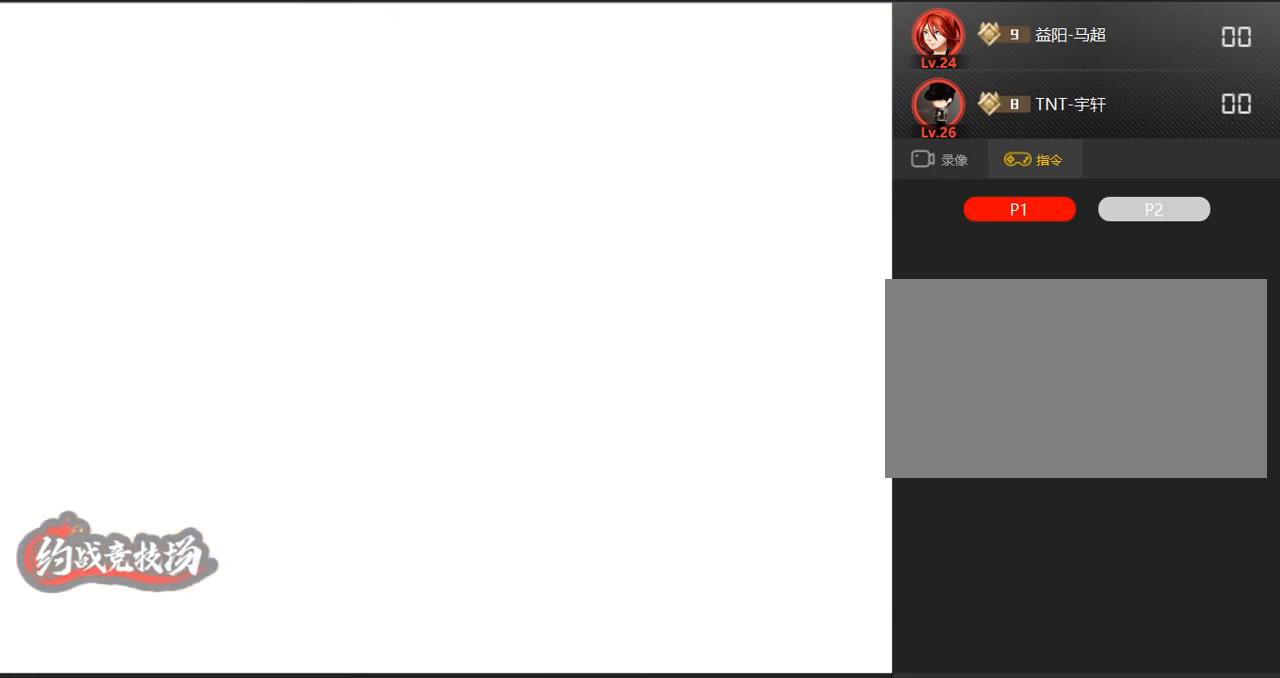
{"buttons": ["A"], "left_stick": "down", "events": [[17, "left_stick", "down-left"], [117, "left_stick", "center"], [300, "left_stick", "down"], [400, "A", "down"], [400, "left_stick", "center"], [450, "A", "up"], [500, "A", "down"], [500, "left_stick", "down"]]}
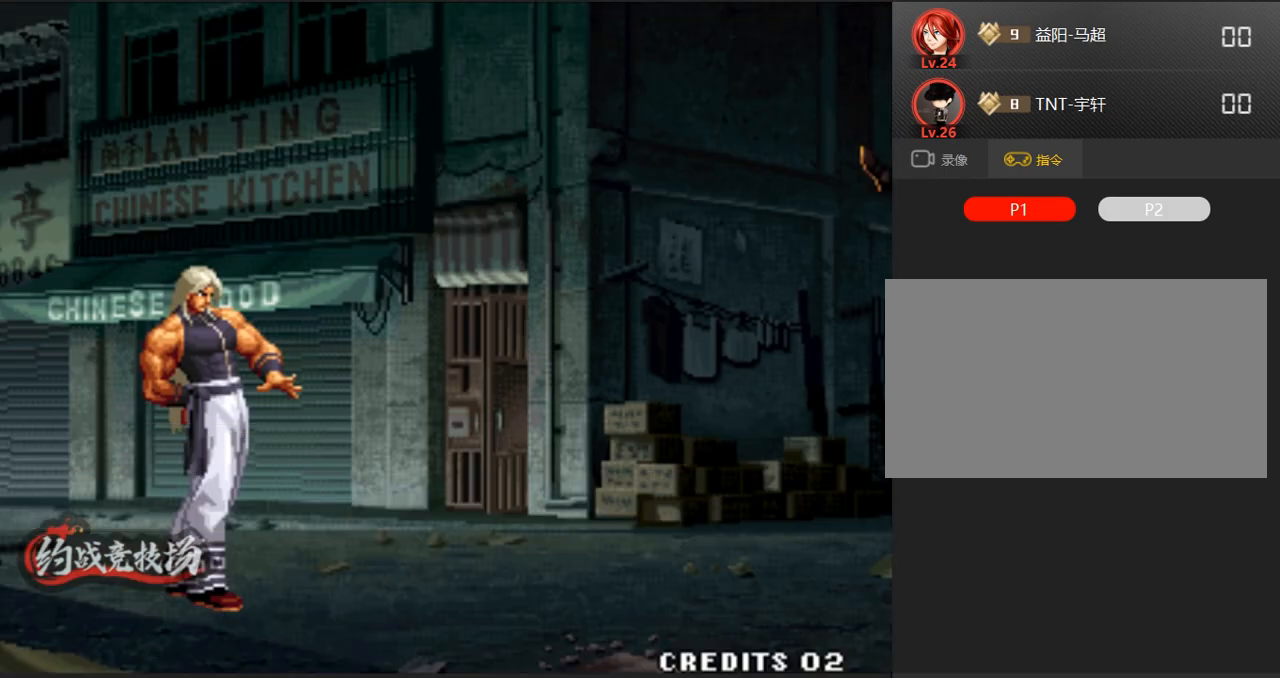
{"buttons": [], "left_stick": "center", "events": [[100, "left_stick", "left"], [150, "A", "up"], [150, "left_stick", "center"], [200, "A", "down"], [283, "A", "up"], [333, "A", "down"], [383, "A", "up"], [433, "A", "down"], [483, "A", "up"]]}
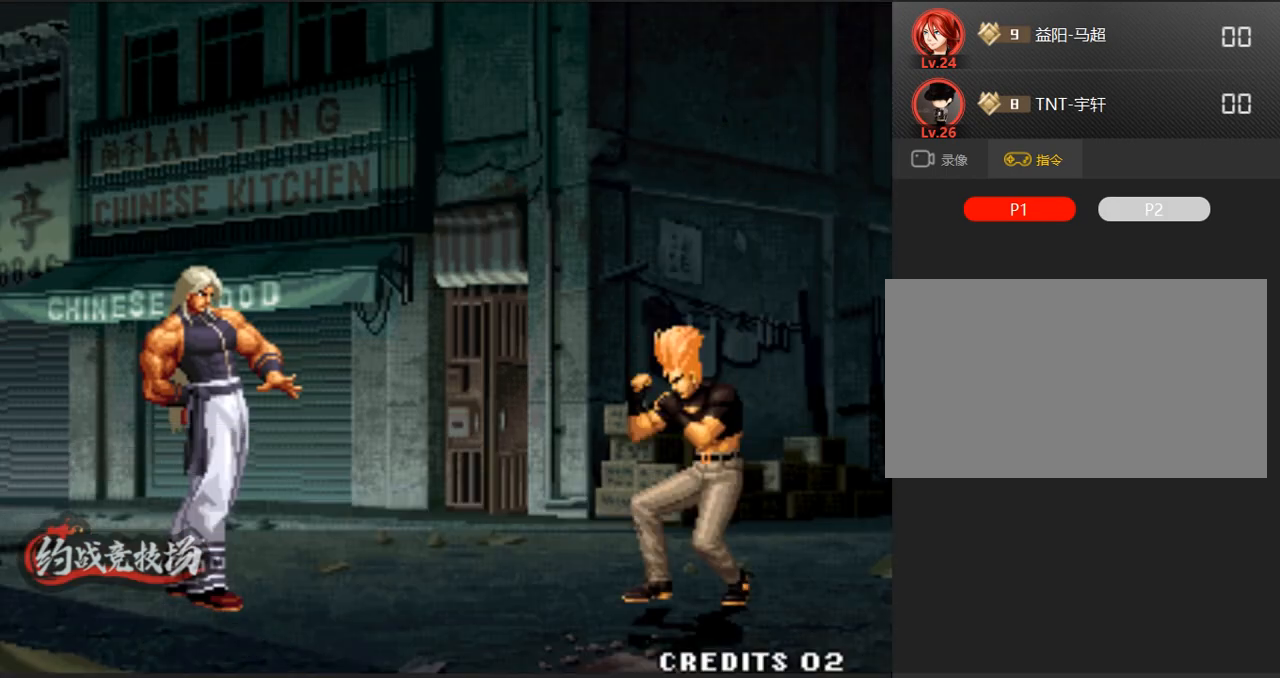
{"buttons": [], "left_stick": "center", "events": [[33, "A", "down"], [83, "A", "up"], [133, "A", "down"], [217, "A", "up"], [400, "left_stick", "down-left"], [500, "left_stick", "center"]]}
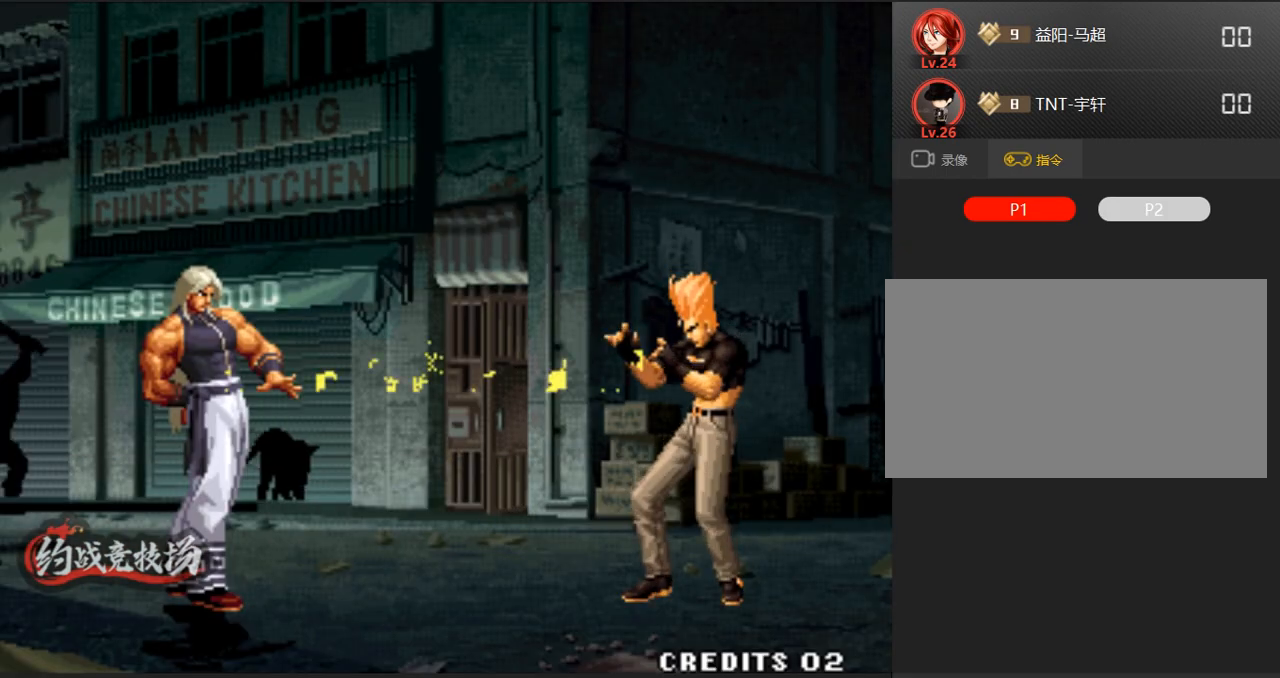
{"buttons": [], "left_stick": "center", "events": [[50, "left_stick", "down"], [100, "left_stick", "down-left"], [200, "left_stick", "center"], [250, "left_stick", "right"], [300, "left_stick", "down-left"], [350, "left_stick", "center"]]}
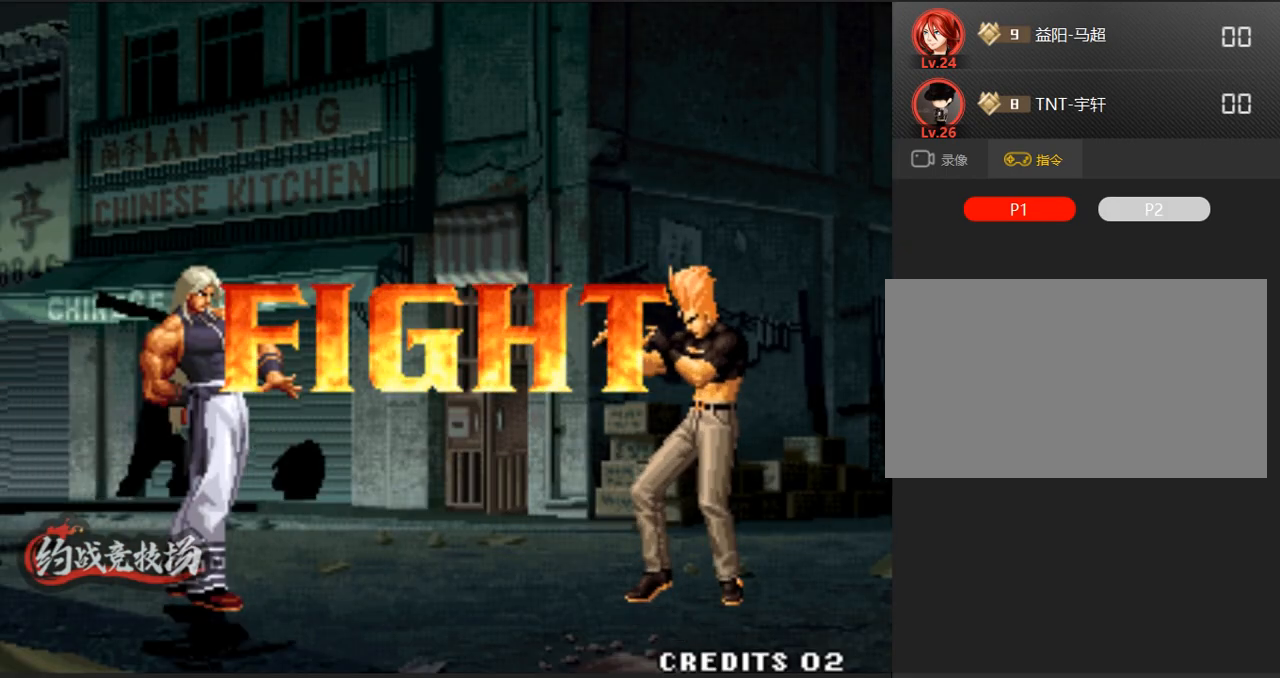
{"buttons": [], "left_stick": "center", "events": []}
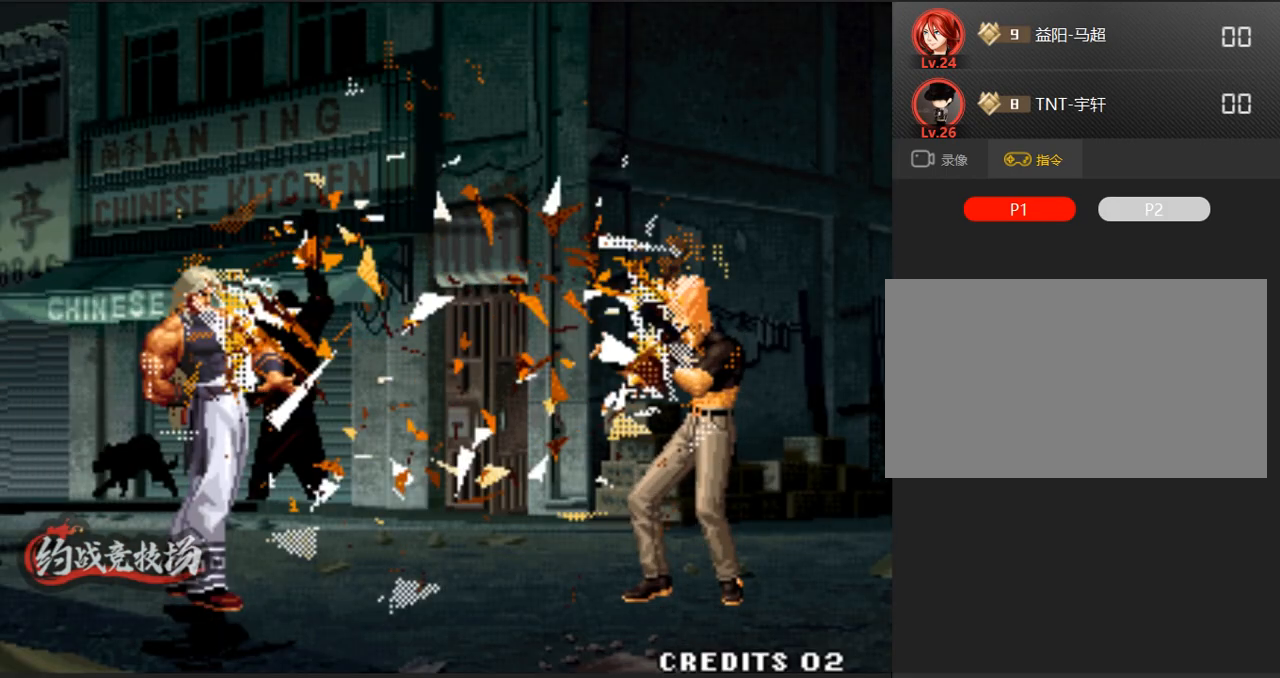
{"buttons": [], "left_stick": "down-left", "events": [[150, "left_stick", "right"], [350, "A", "down"], [350, "left_stick", "down-left"], [450, "A", "up"]]}
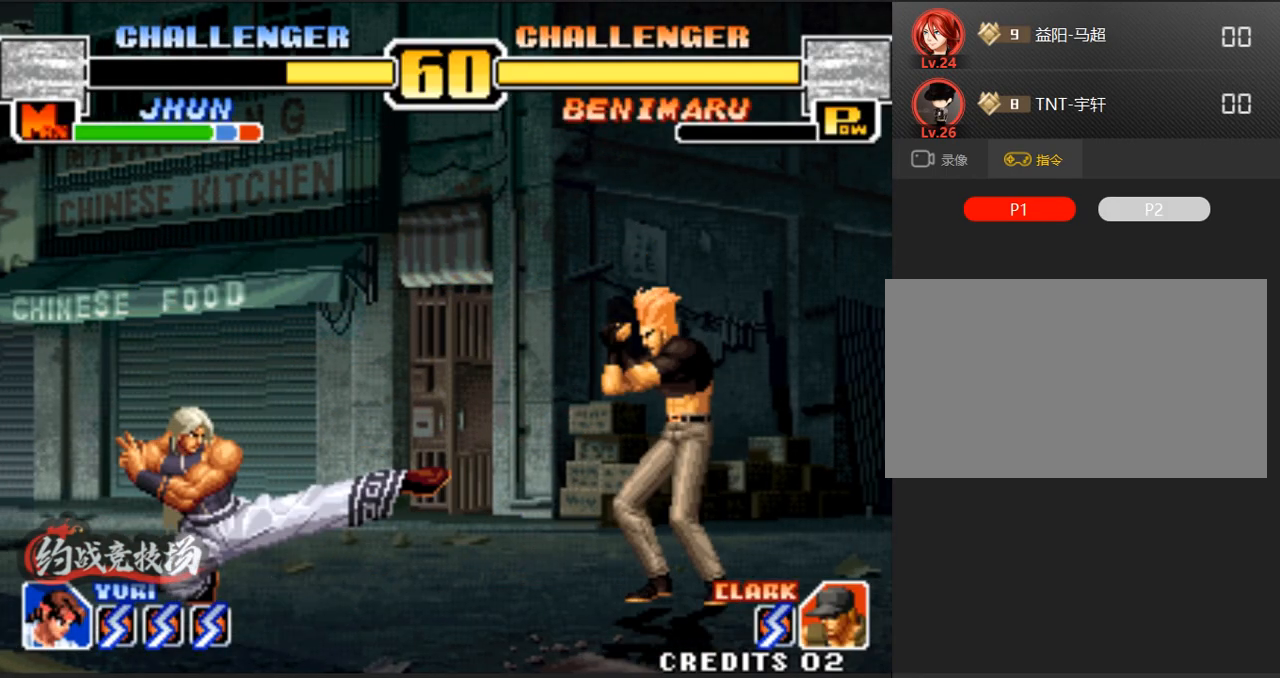
{"buttons": [], "left_stick": "down-left", "events": []}
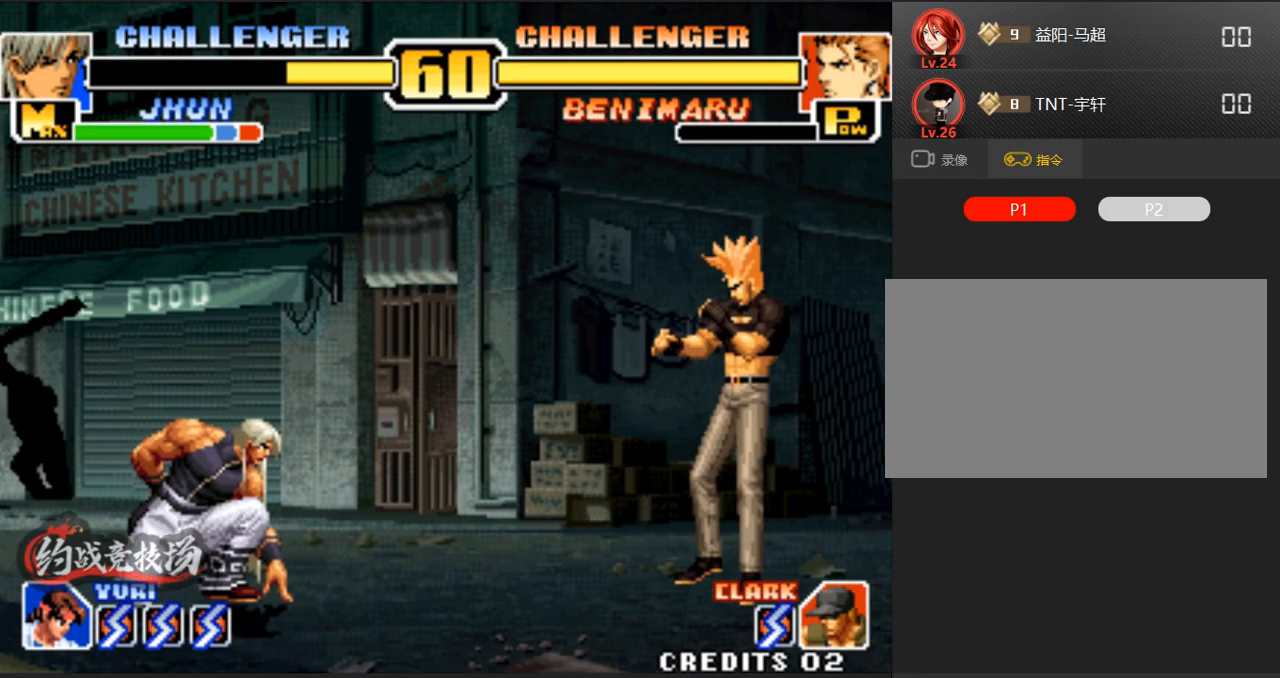
{"buttons": [], "left_stick": "right", "events": [[117, "left_stick", "right"], [217, "left_stick", "down-left"], [317, "left_stick", "right"], [400, "left_stick", "center"], [450, "left_stick", "right"]]}
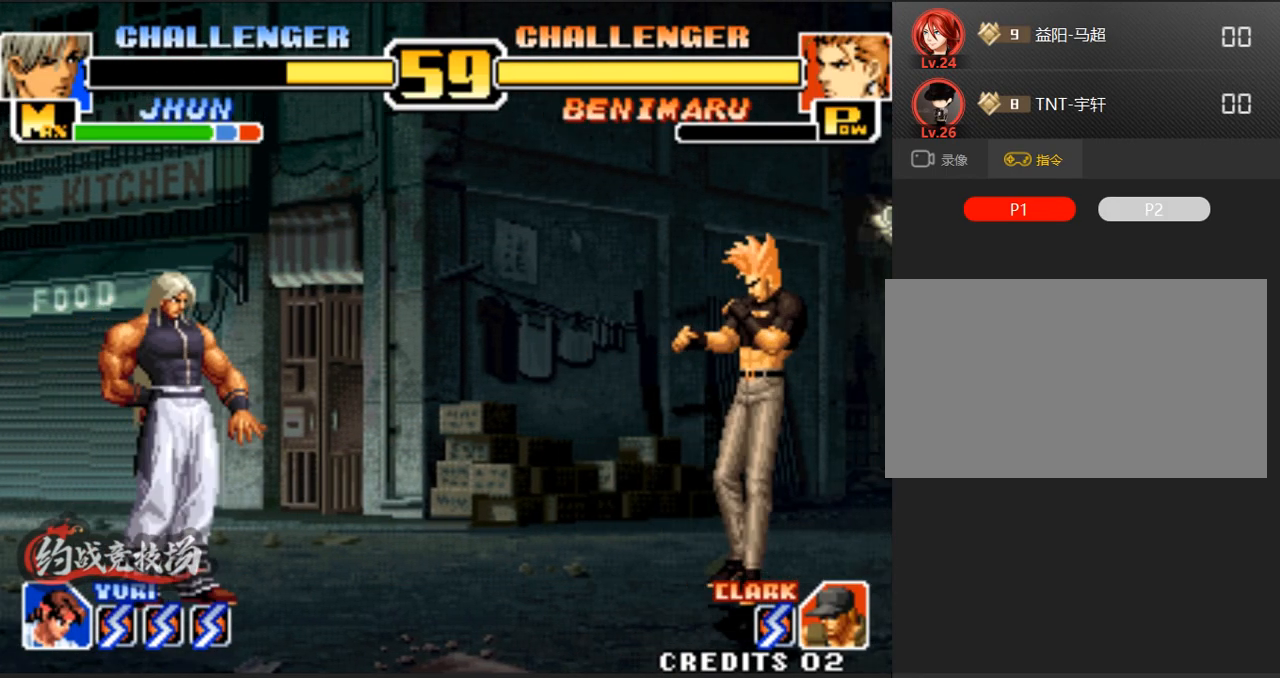
{"buttons": [], "left_stick": "down-left", "events": [[100, "left_stick", "down-left"]]}
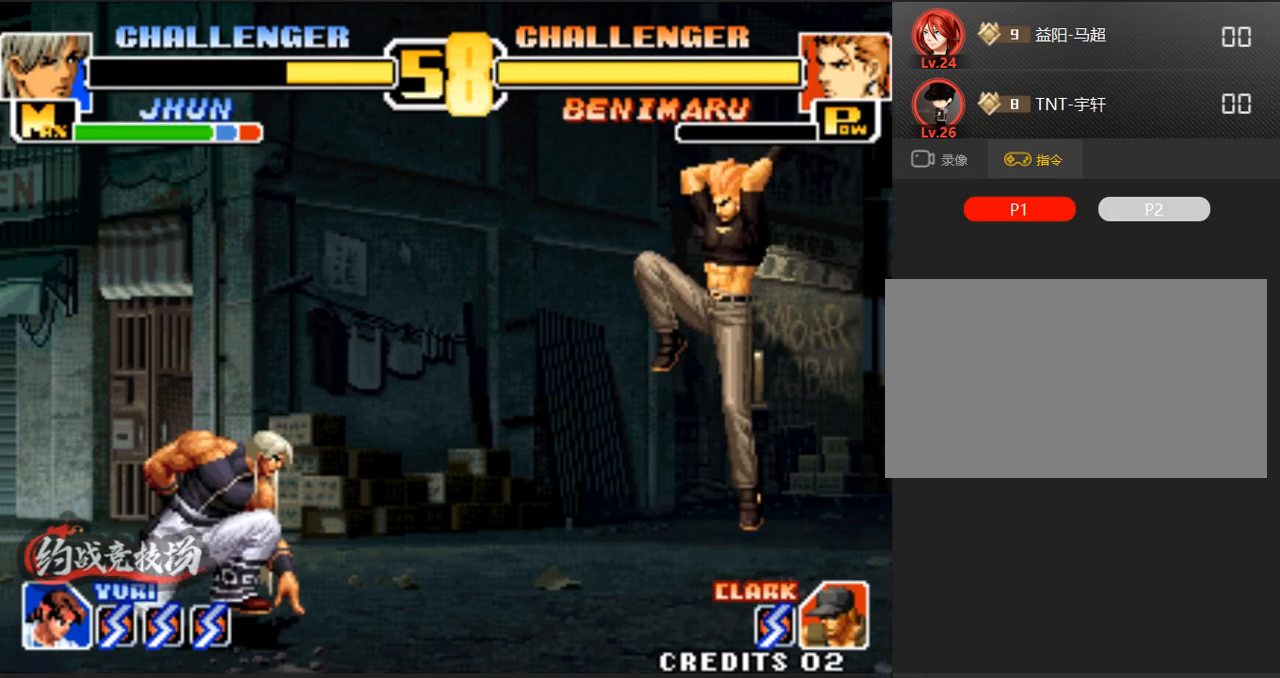
{"buttons": [], "left_stick": "down-left", "events": [[83, "left_stick", "center"], [133, "left_stick", "down-left"]]}
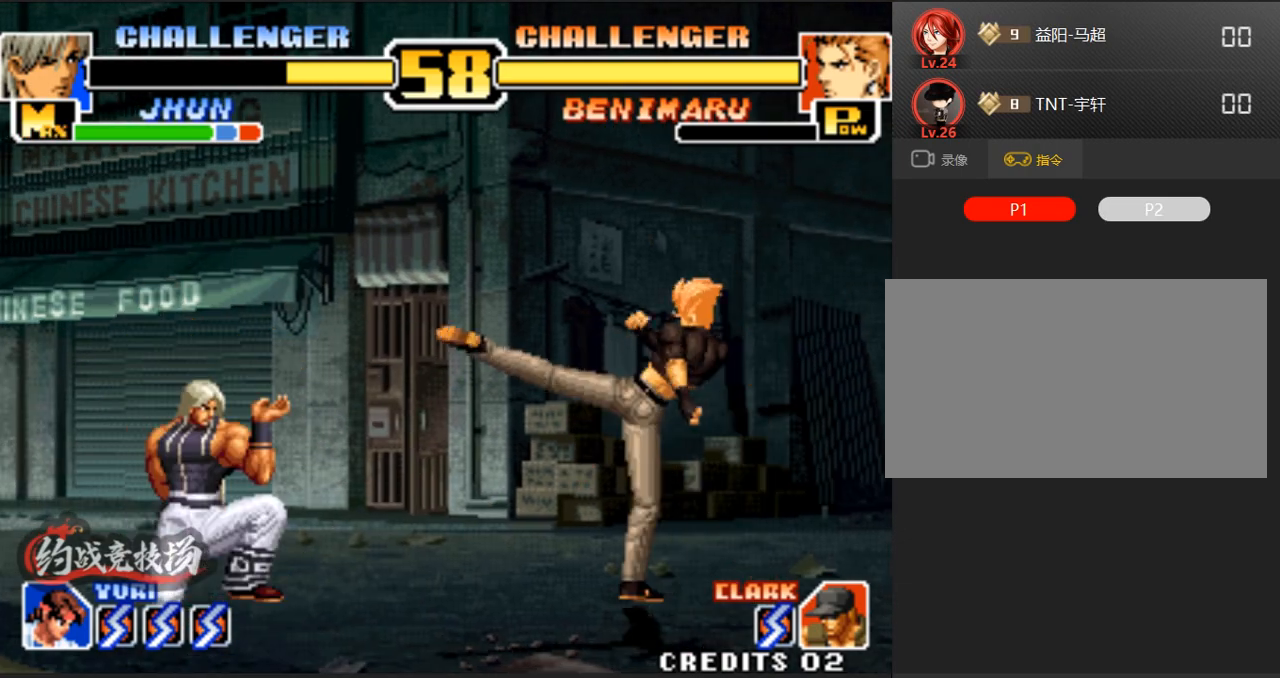
{"buttons": ["B", "C"], "left_stick": "down", "events": [[50, "left_stick", "center"], [100, "left_stick", "down-right"], [150, "left_stick", "down"], [300, "B", "down"], [483, "C", "down"]]}
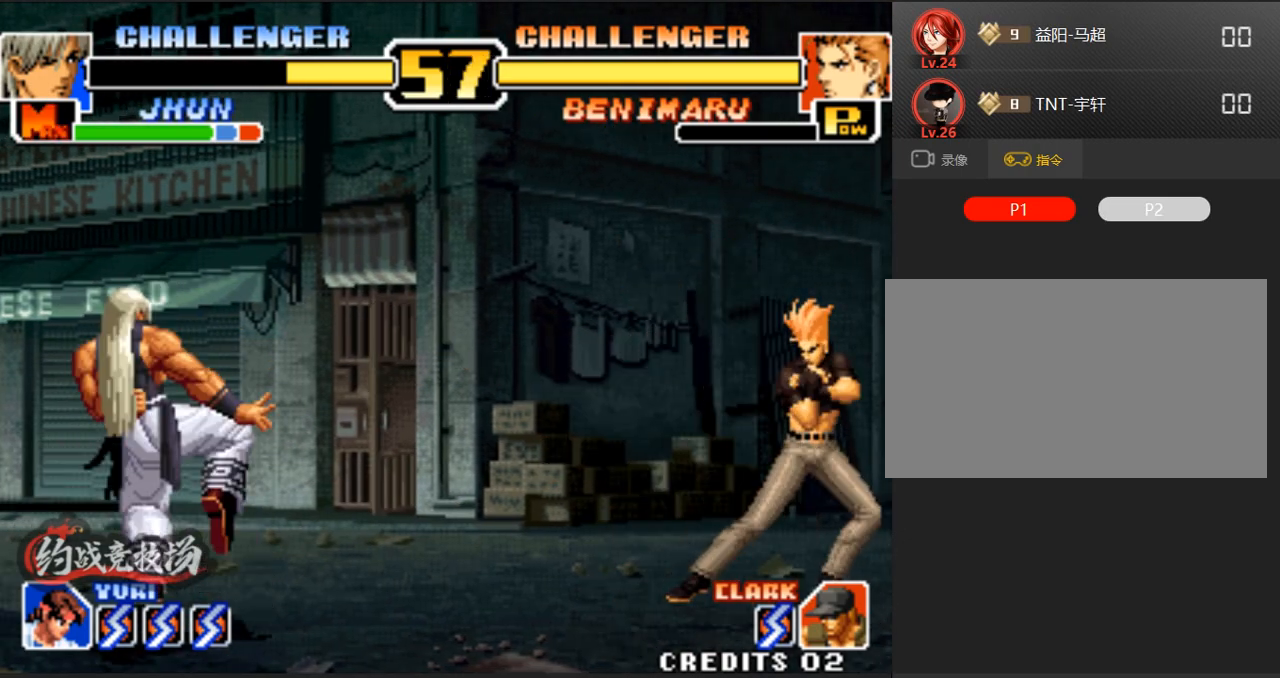
{"buttons": ["B"], "left_stick": "center", "events": [[133, "C", "up"], [233, "left_stick", "center"]]}